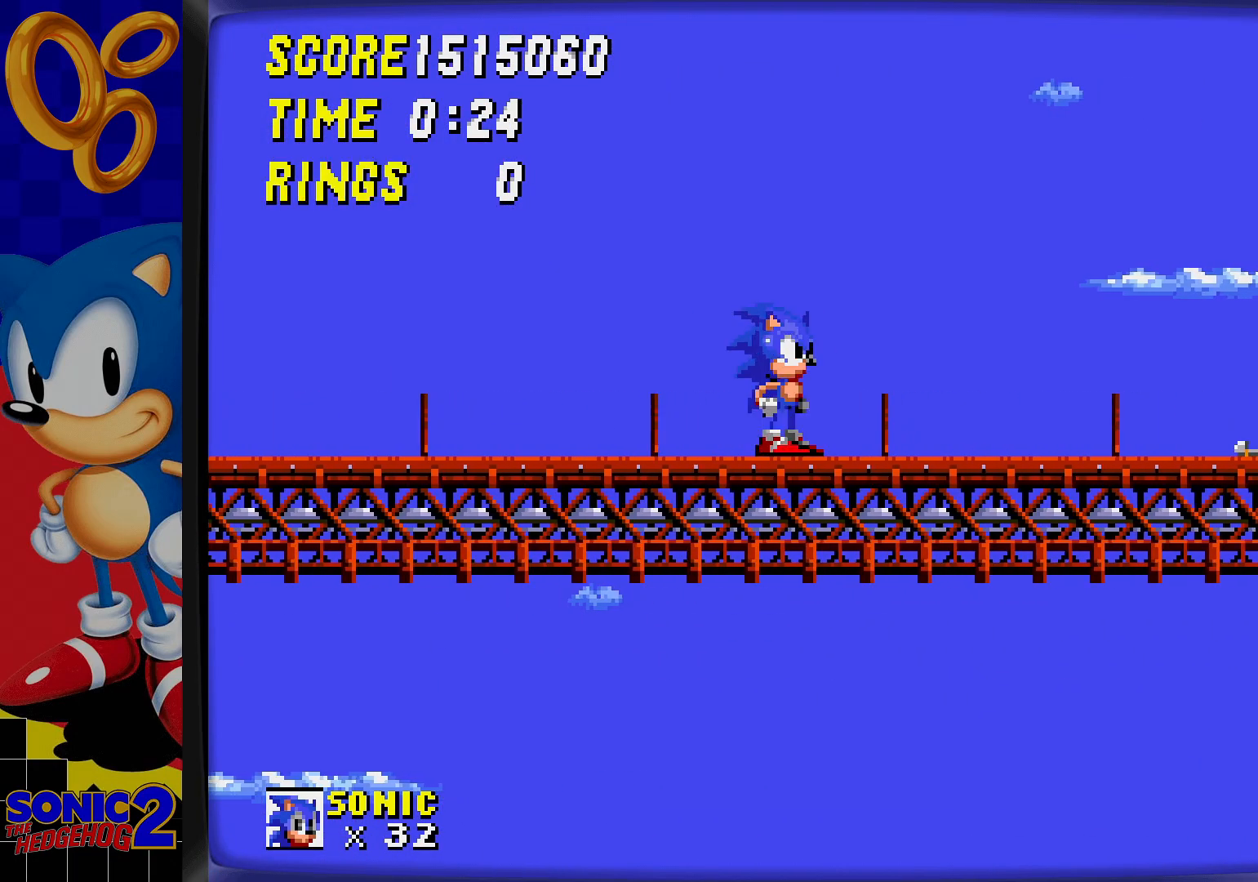
Gameplay with a controller; each line is a JSON object with the inputs held at the frame after it. "events" lists button and stick changes between this image and that frame as [ms after this image, input, new state], when the widget could be followed in between. Not read: L3 R3.
{"buttons": ["DPAD_DOWN"], "events": [[500, "DPAD_DOWN", "down"]]}
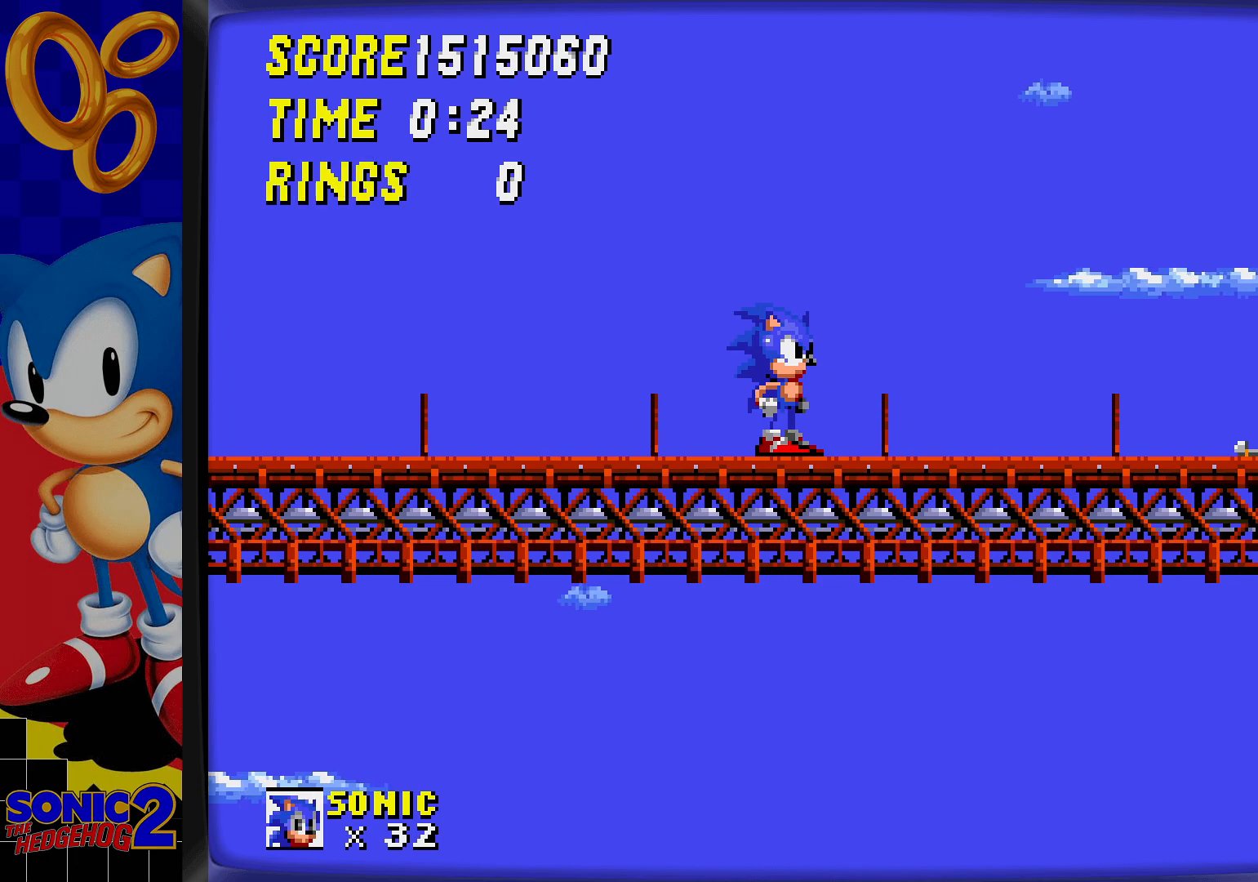
{"buttons": [], "events": [[67, "C", "down"], [133, "C", "up"], [200, "DPAD_DOWN", "up"]]}
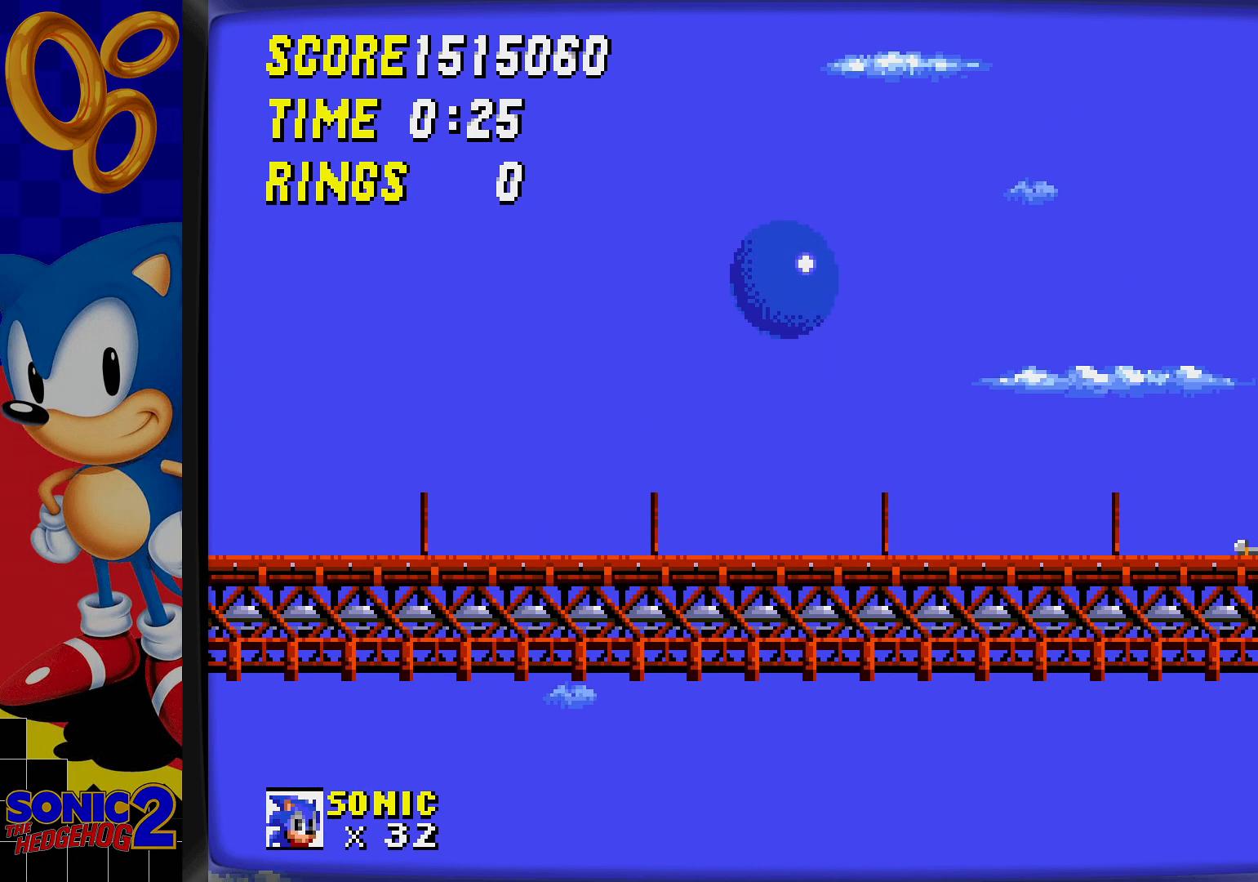
{"buttons": [], "events": [[150, "DPAD_DOWN", "down"], [400, "C", "down"], [467, "C", "up"], [483, "DPAD_DOWN", "up"]]}
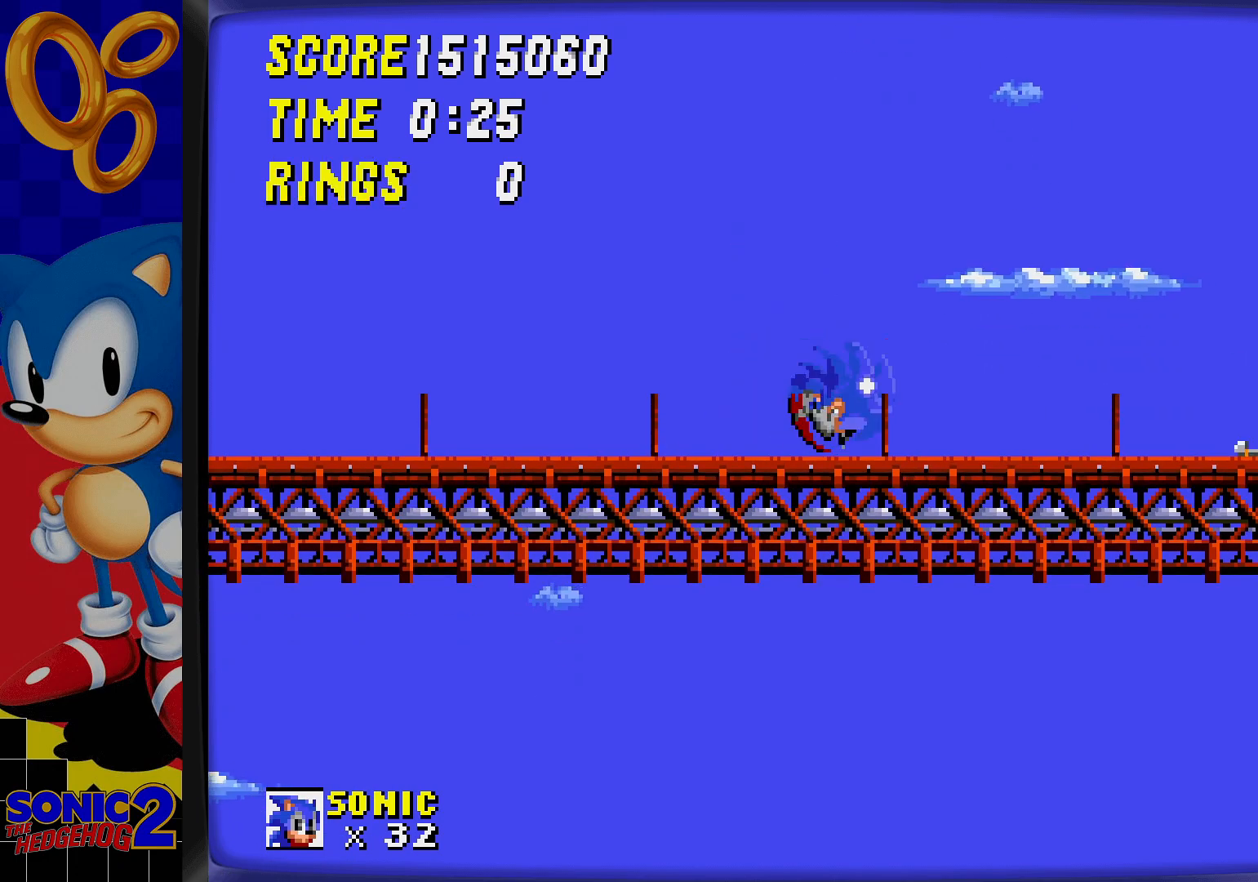
{"buttons": [], "events": []}
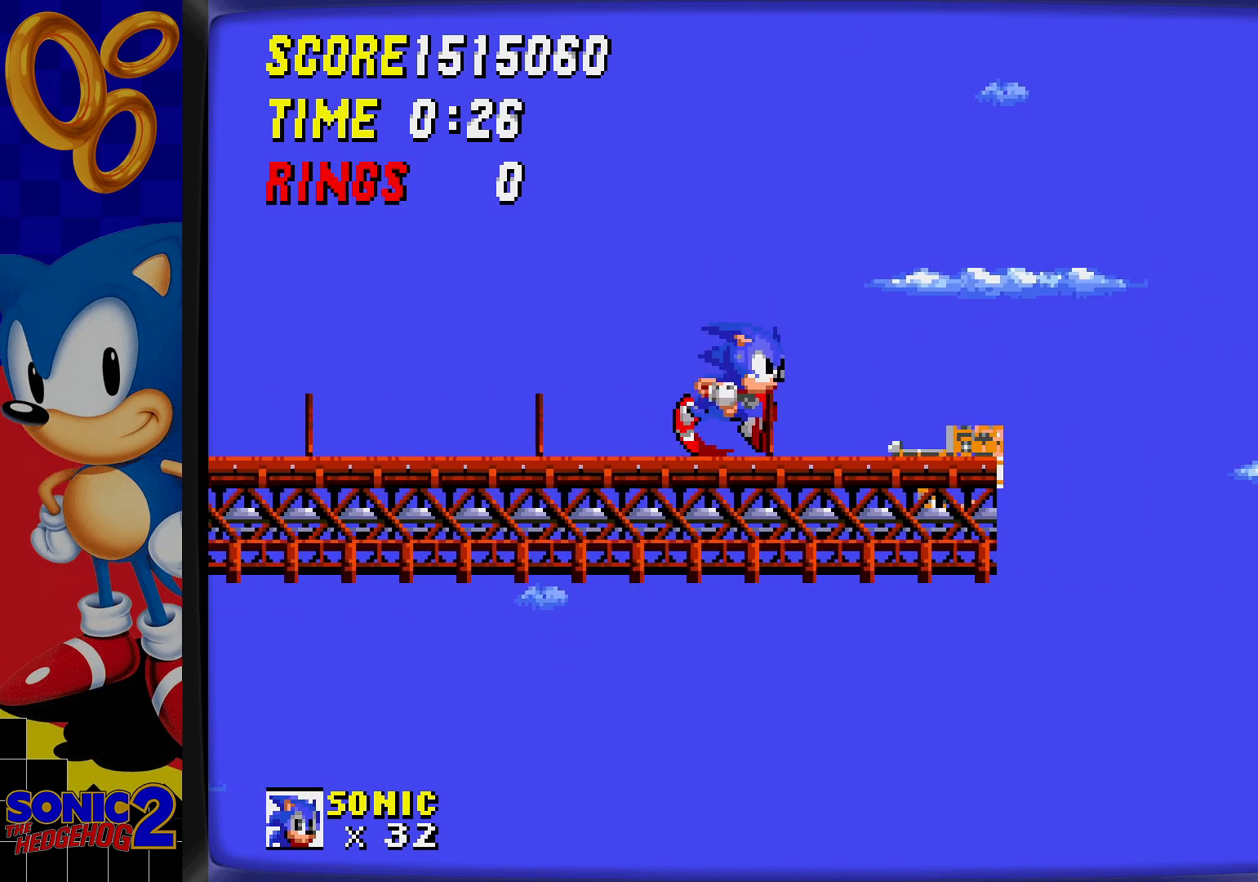
{"buttons": [], "events": []}
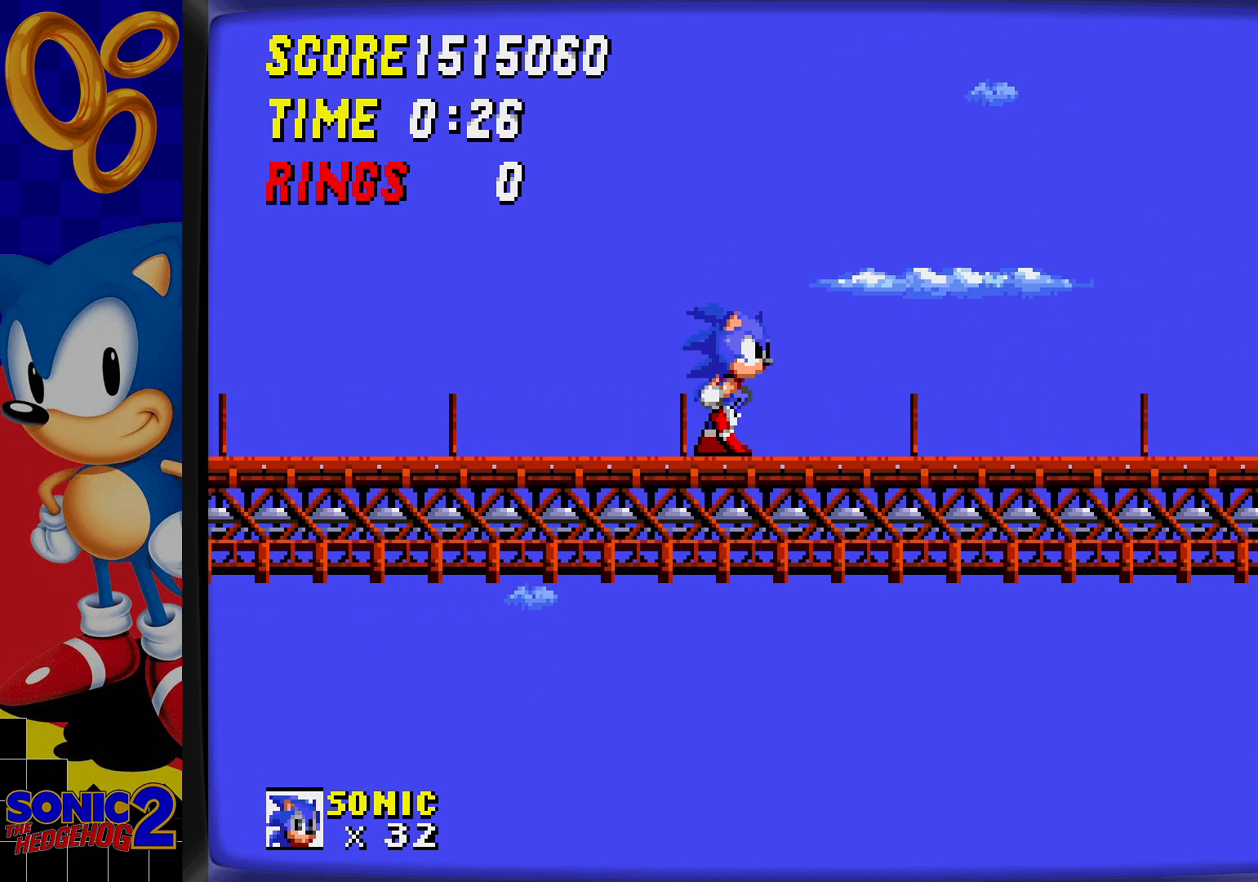
{"buttons": [], "events": []}
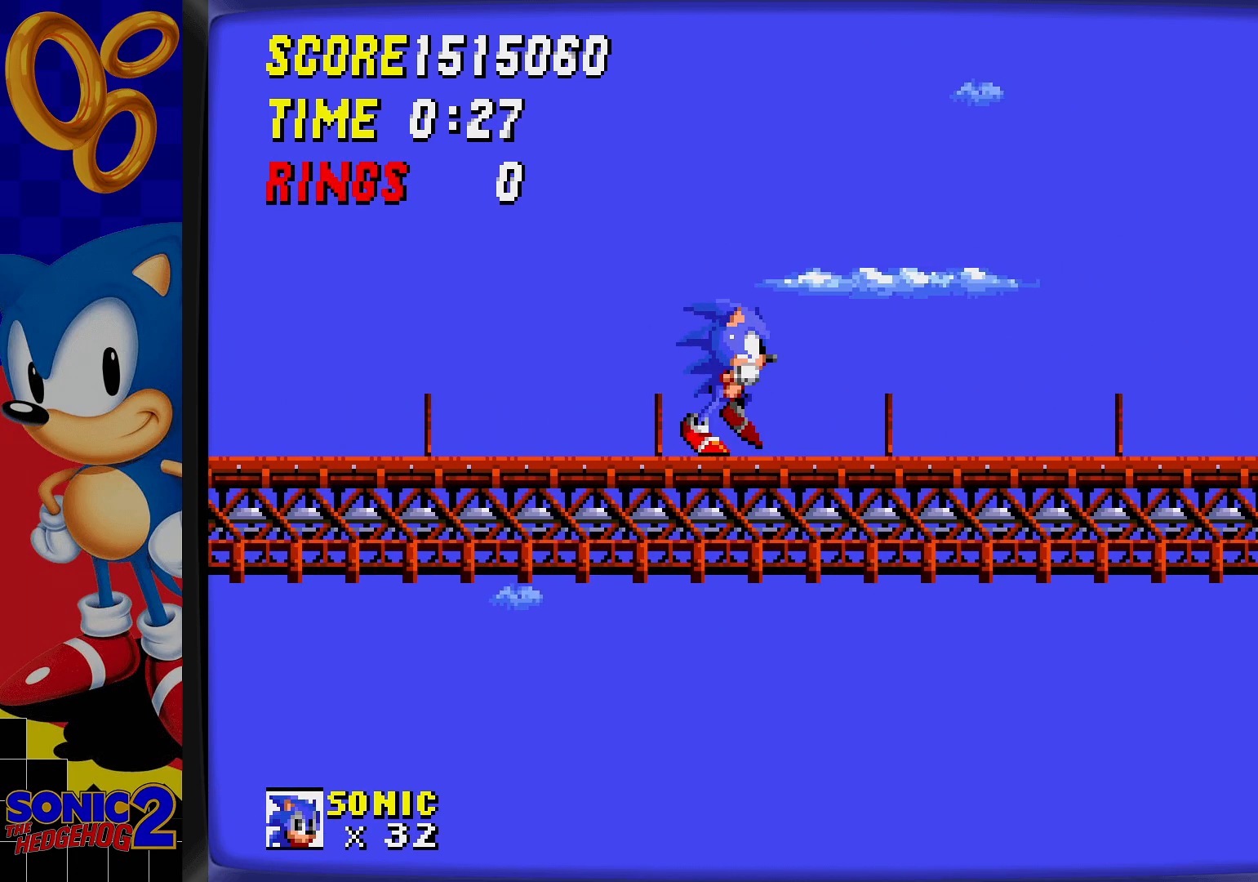
{"buttons": ["C", "DPAD_DOWN"], "events": [[433, "DPAD_DOWN", "down"], [500, "C", "down"]]}
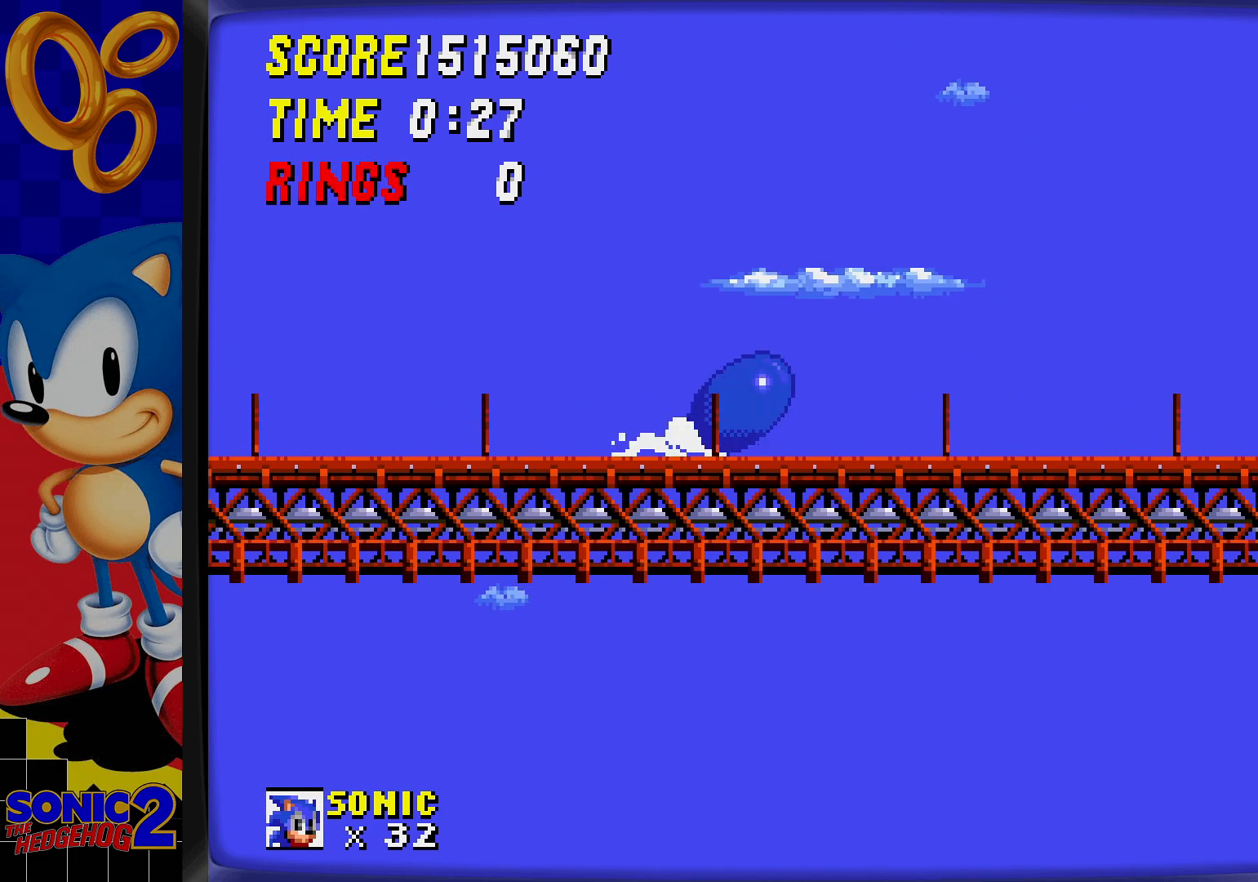
{"buttons": [], "events": [[67, "C", "up"], [67, "DPAD_LEFT", "down"], [117, "DPAD_DOWN", "up"], [117, "DPAD_LEFT", "up"]]}
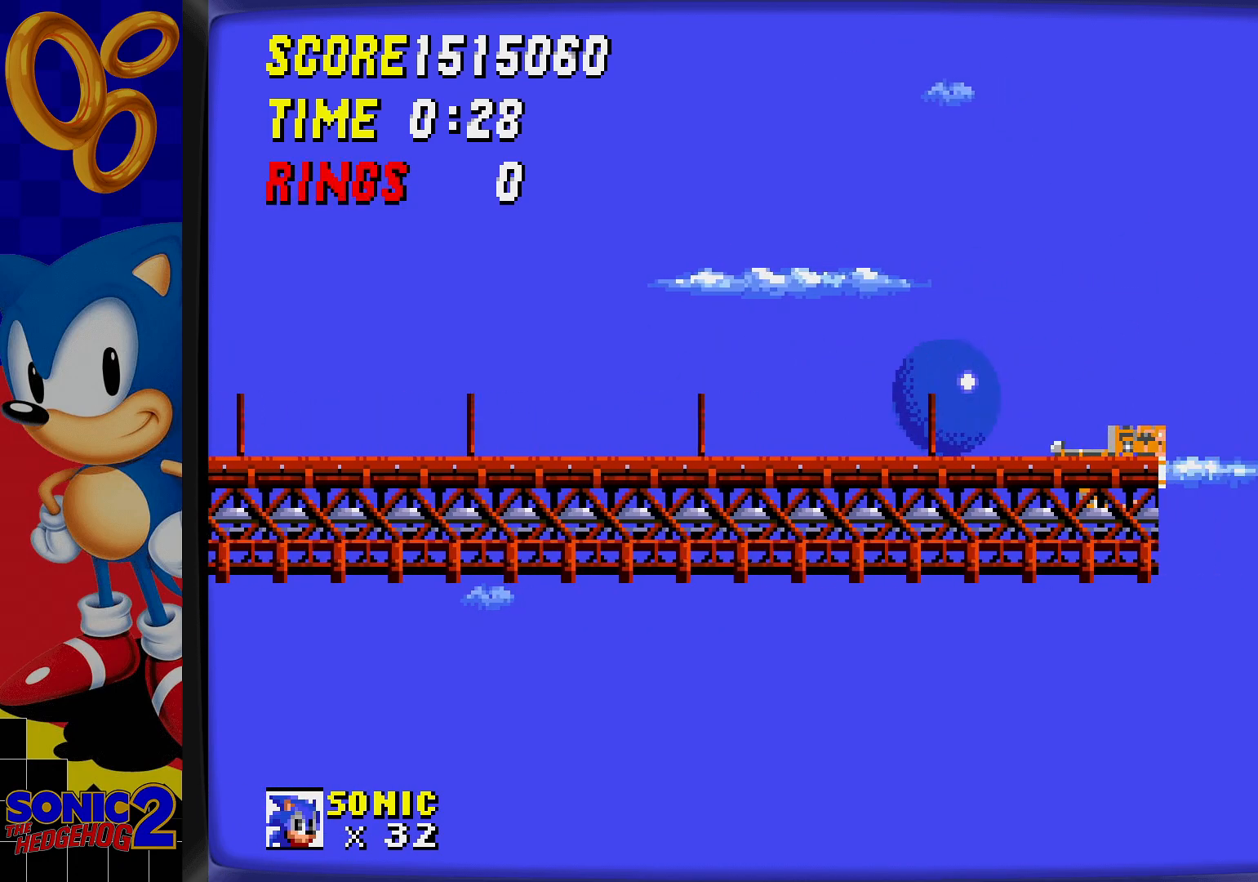
{"buttons": [], "events": []}
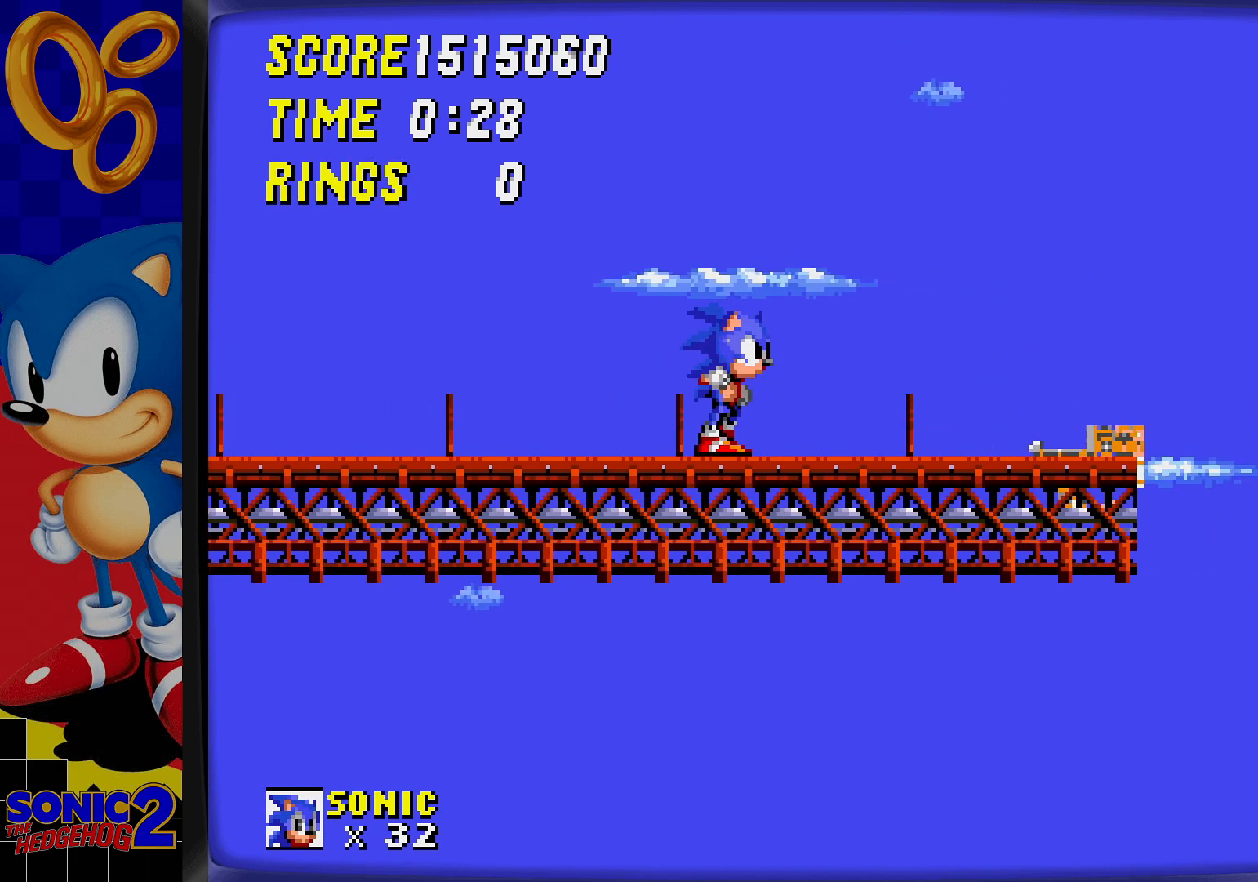
{"buttons": [], "events": []}
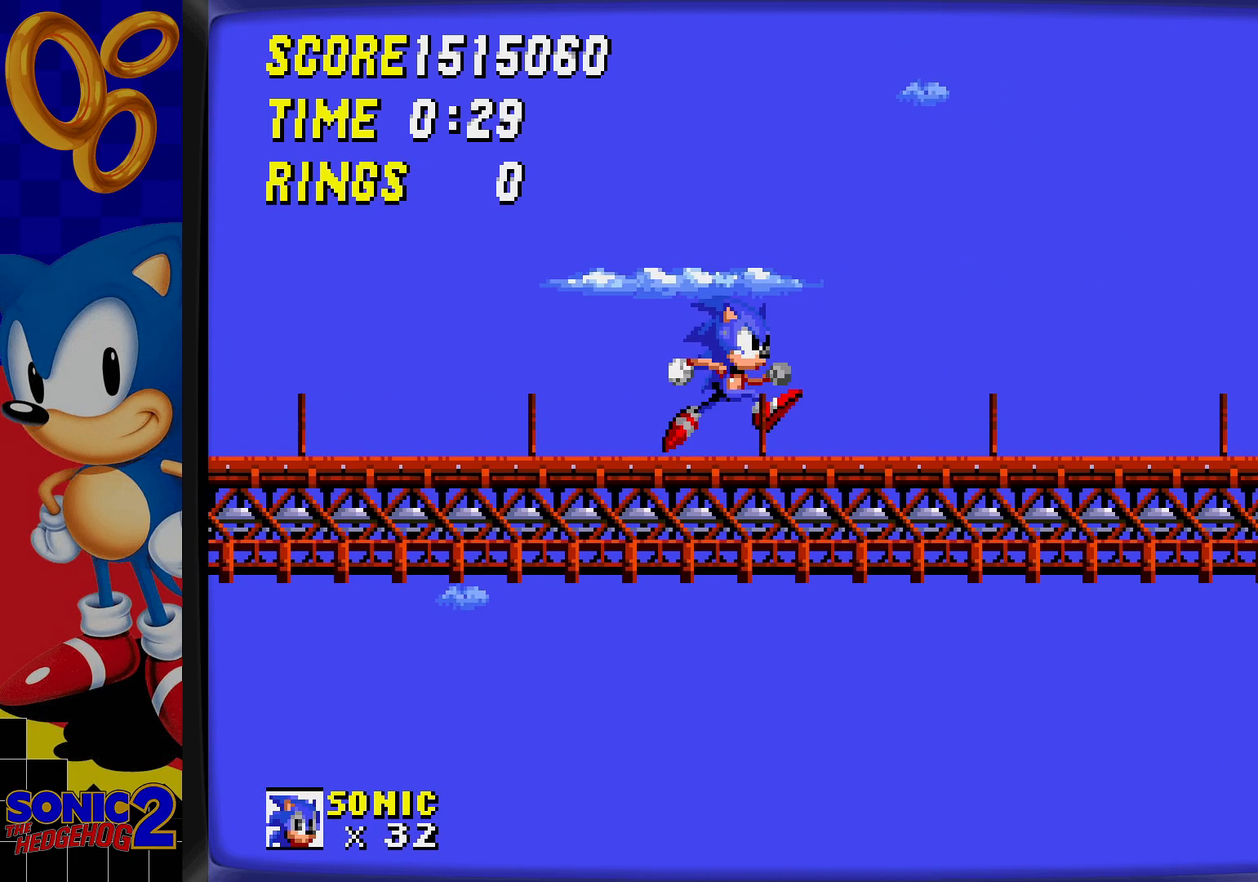
{"buttons": [], "events": []}
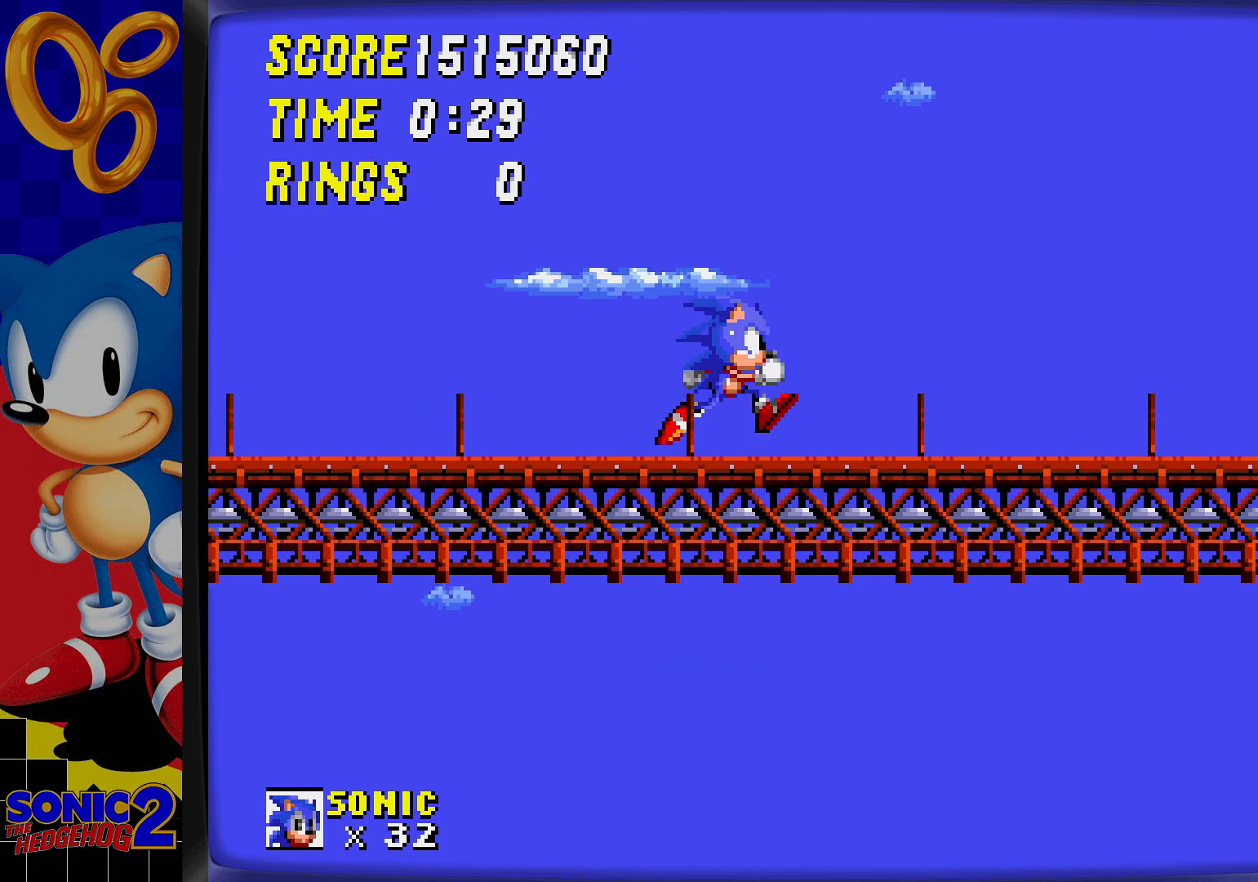
{"buttons": [], "events": [[117, "DPAD_DOWN", "down"], [233, "C", "down"], [250, "C", "up"], [317, "DPAD_DOWN", "up"], [350, "C", "down"], [383, "C", "up"]]}
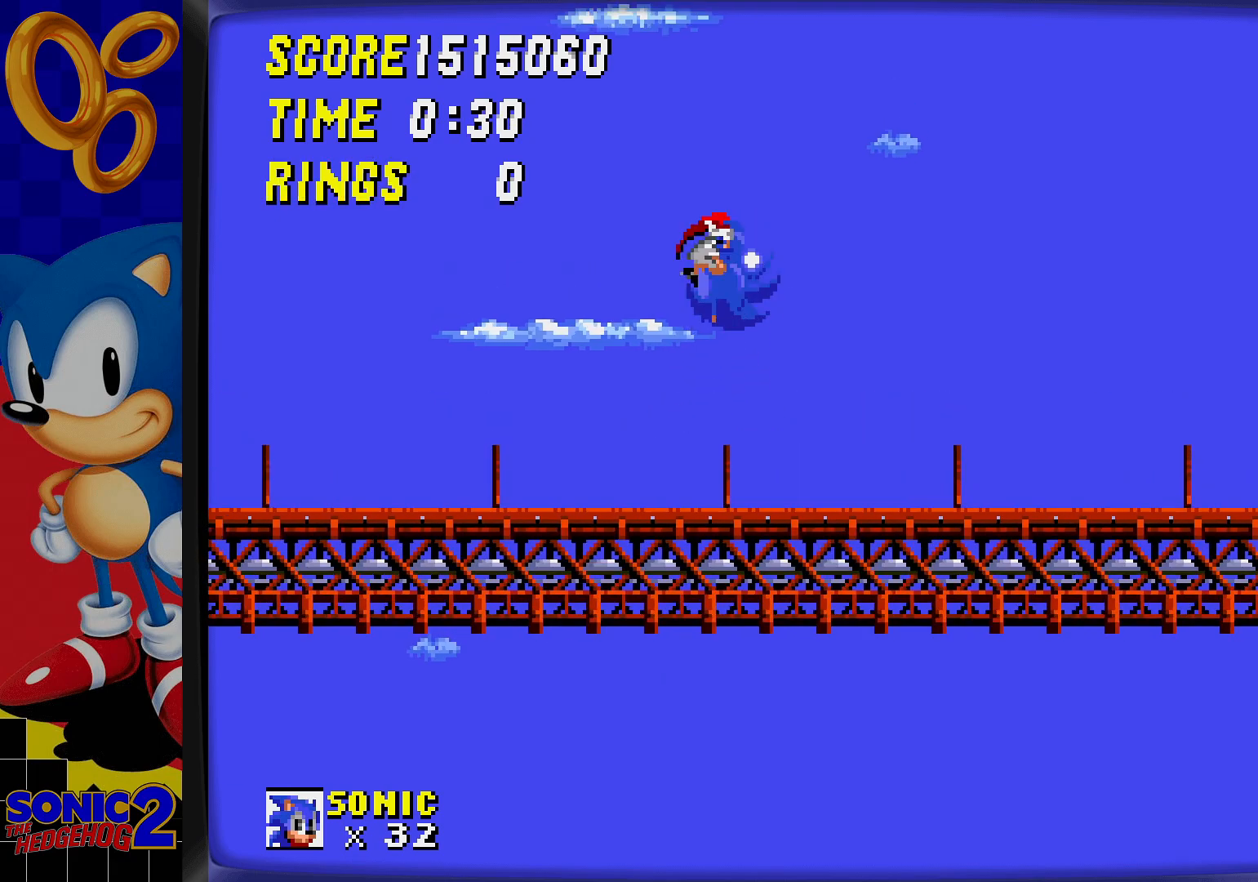
{"buttons": ["DPAD_DOWN"], "events": [[417, "DPAD_DOWN", "down"]]}
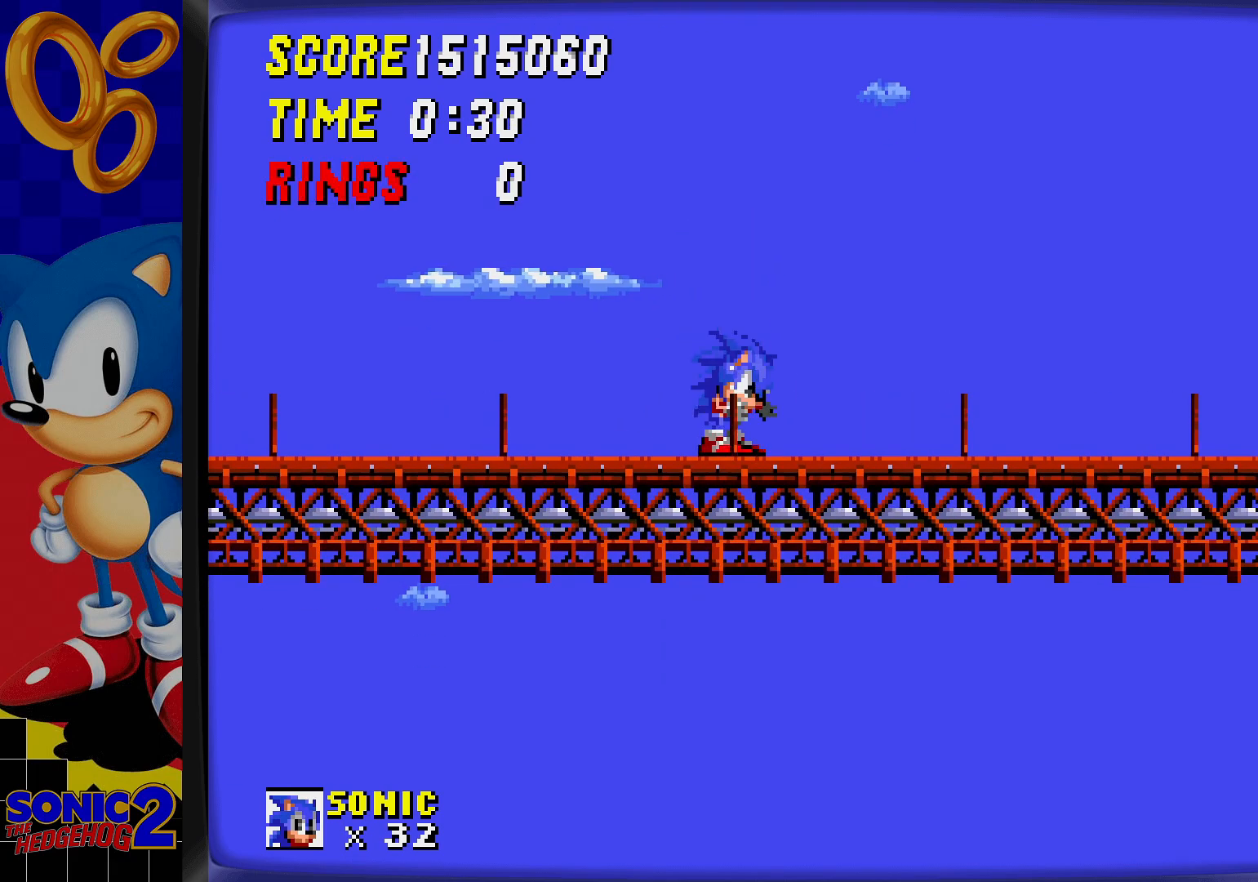
{"buttons": [], "events": [[33, "C", "down"], [33, "DPAD_LEFT", "down"], [83, "C", "up"], [83, "DPAD_LEFT", "up"], [100, "DPAD_DOWN", "up"], [133, "C", "down"], [183, "C", "up"]]}
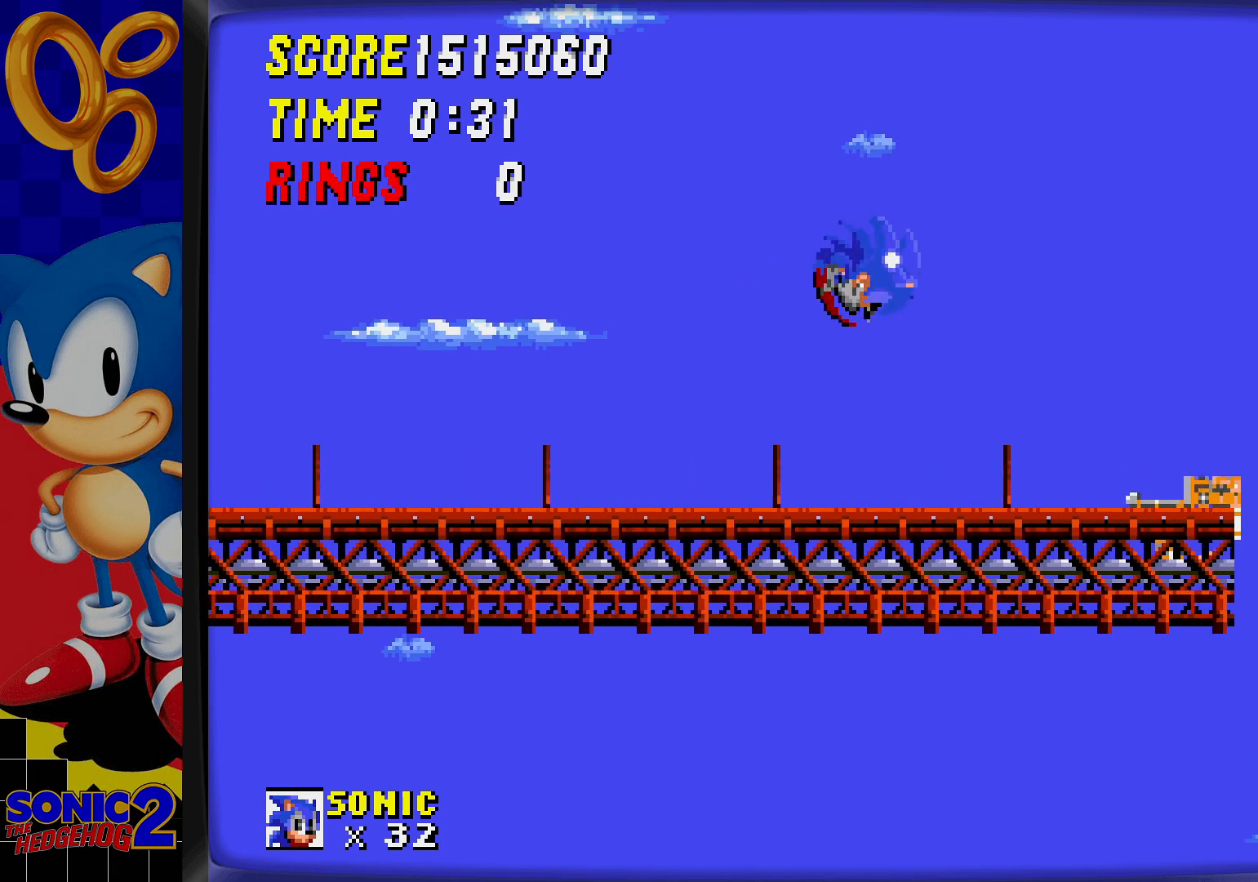
{"buttons": [], "events": []}
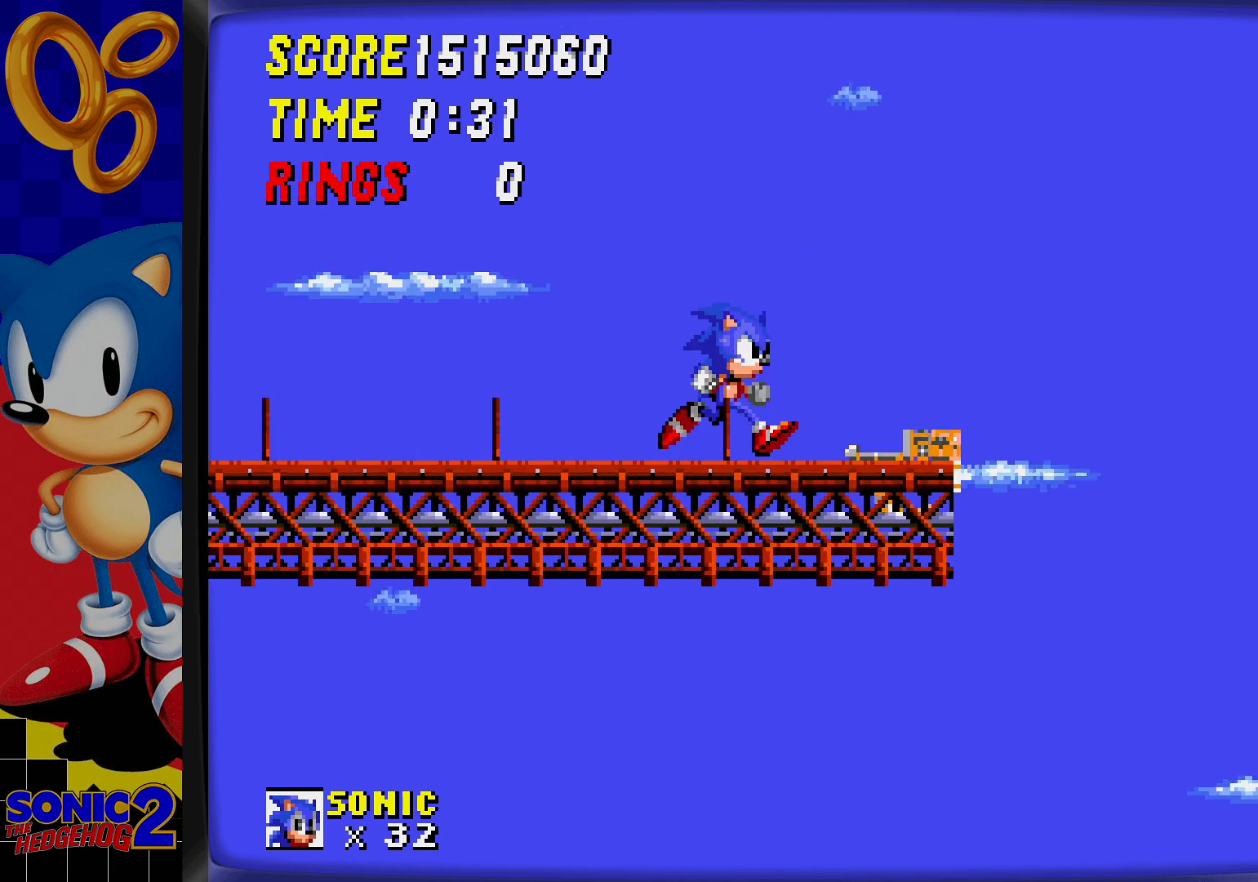
{"buttons": [], "events": []}
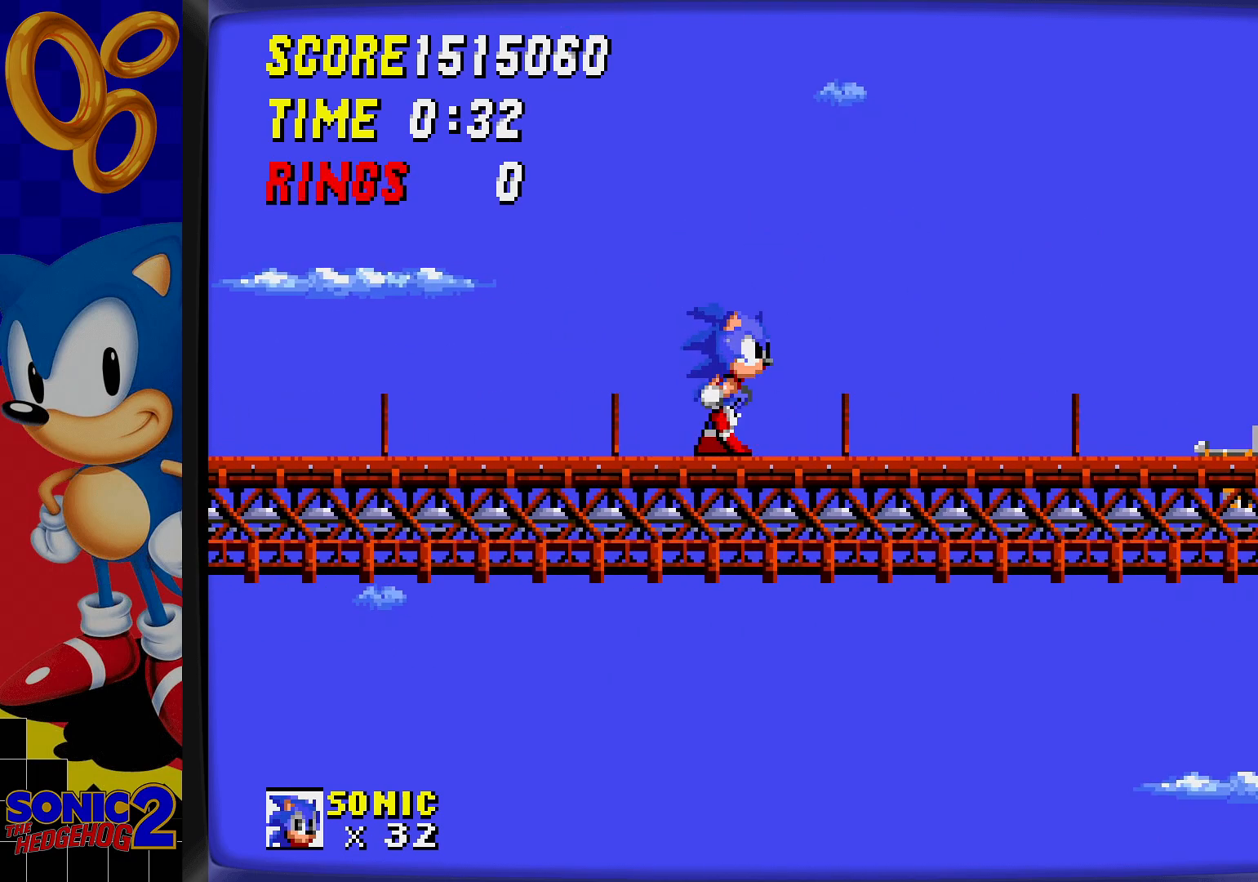
{"buttons": [], "events": []}
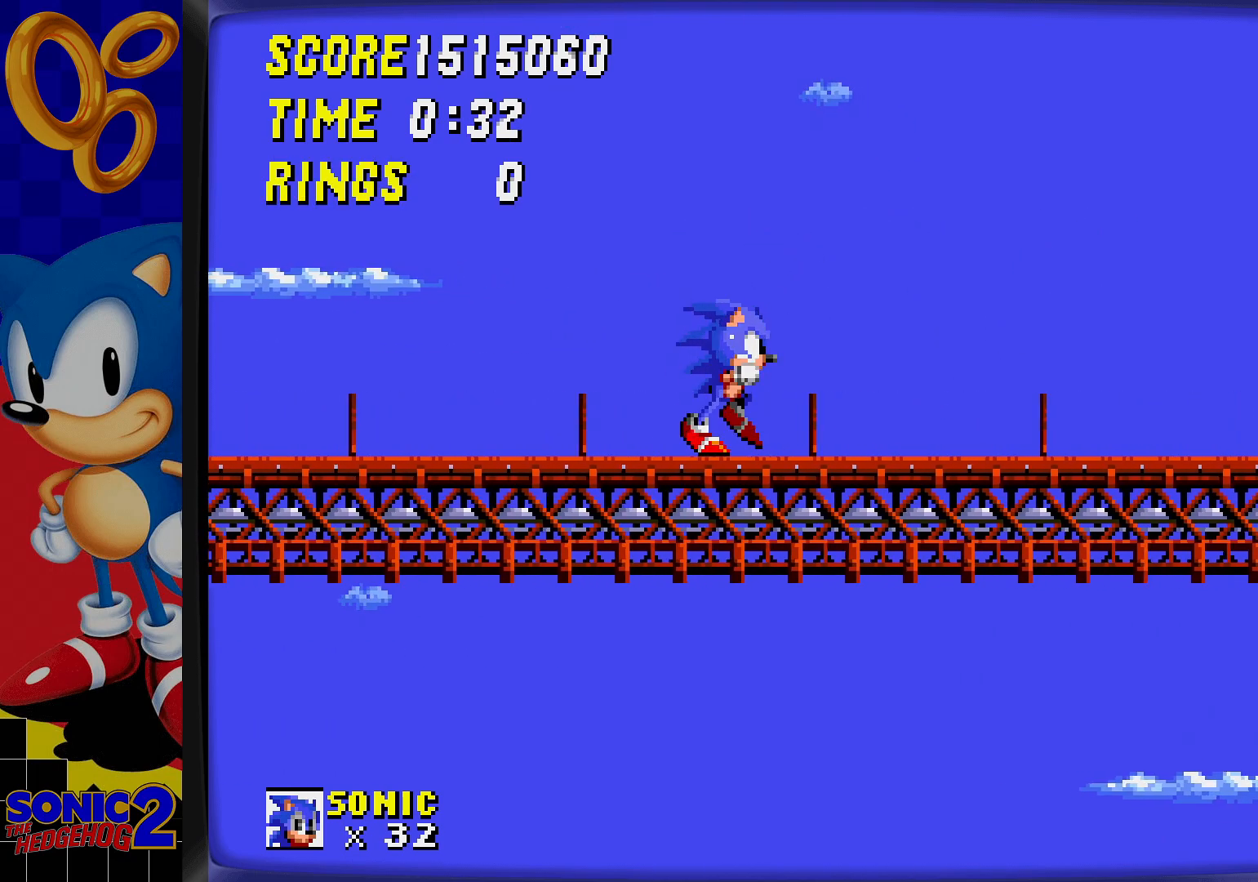
{"buttons": ["C", "DPAD_DOWN"], "events": [[367, "DPAD_DOWN", "down"], [483, "C", "down"]]}
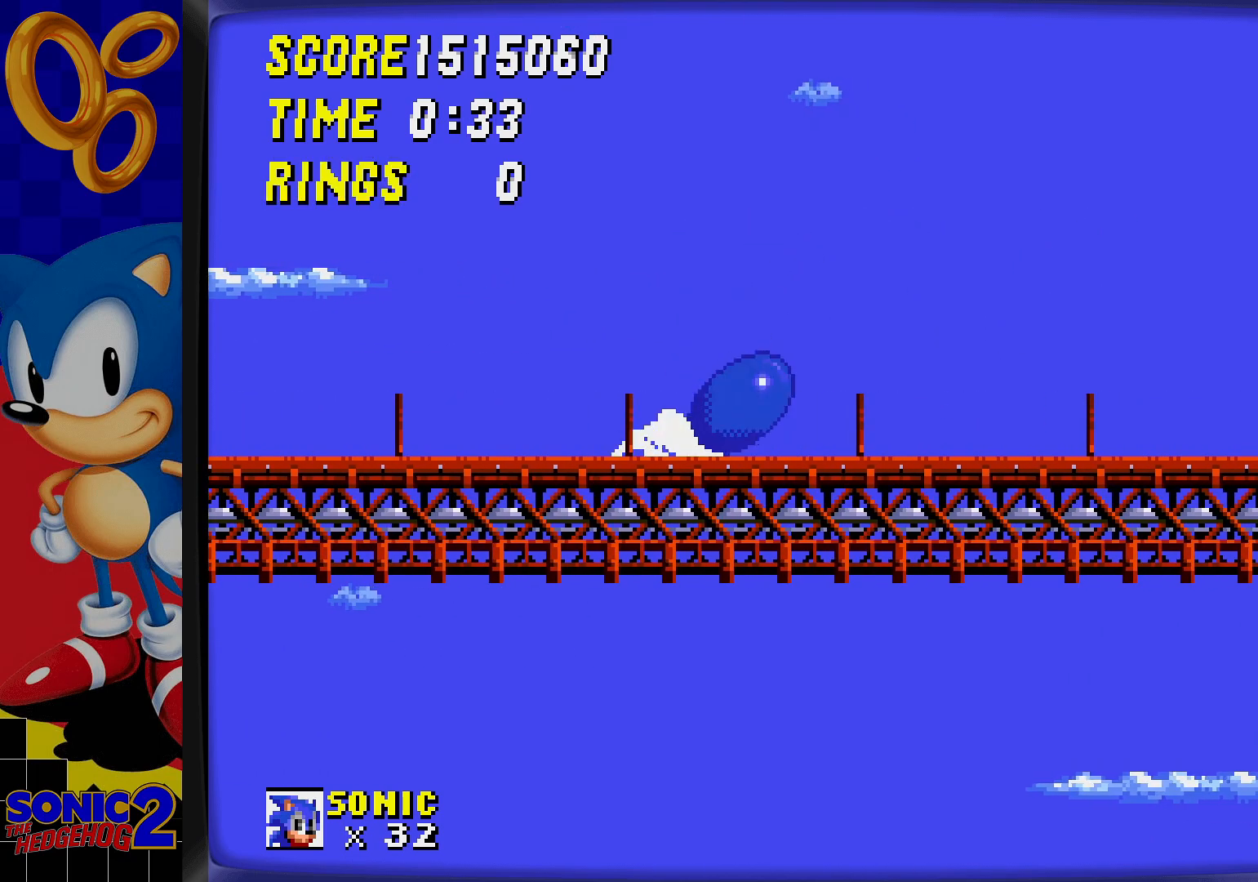
{"buttons": [], "events": [[33, "C", "up"], [67, "DPAD_DOWN", "up"], [100, "C", "down"], [167, "C", "up"], [333, "C", "down"], [400, "C", "up"]]}
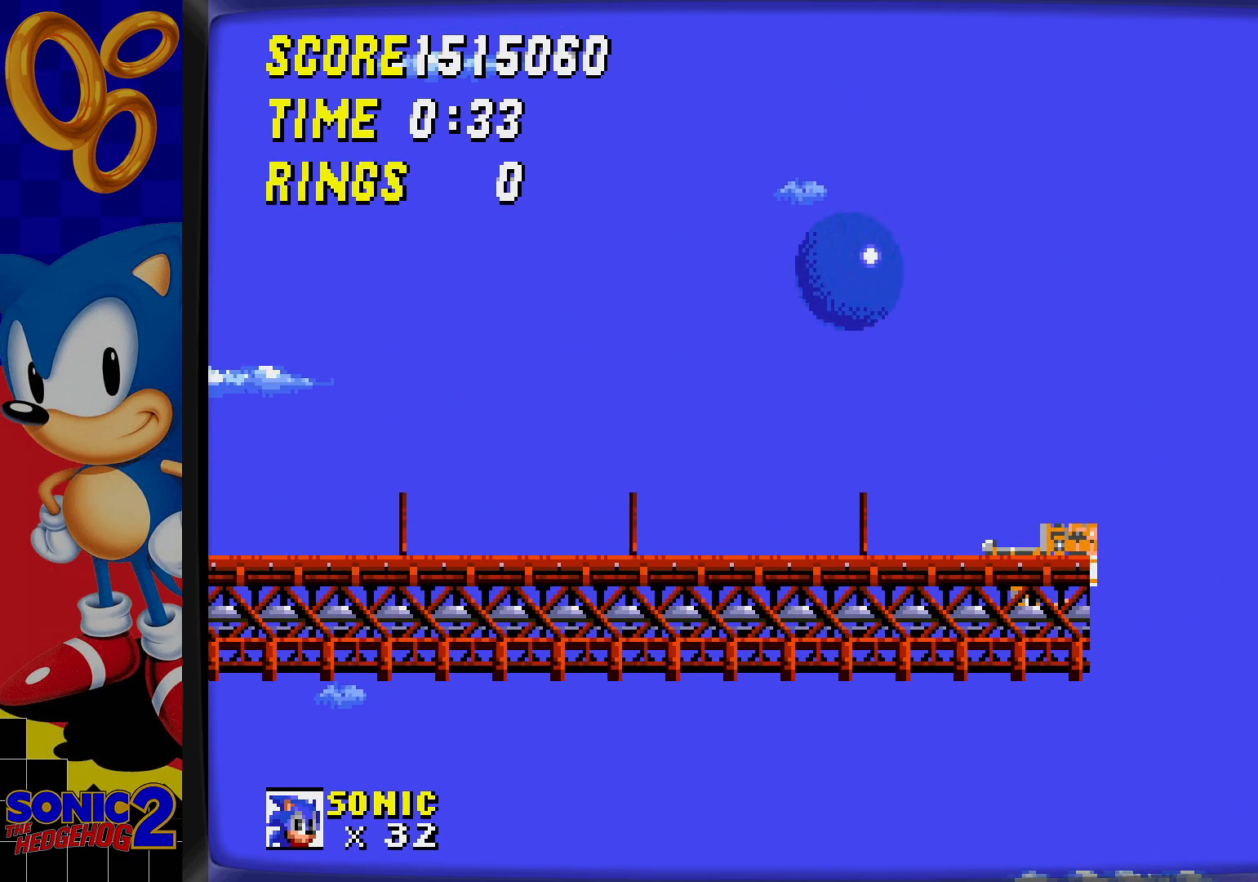
{"buttons": [], "events": []}
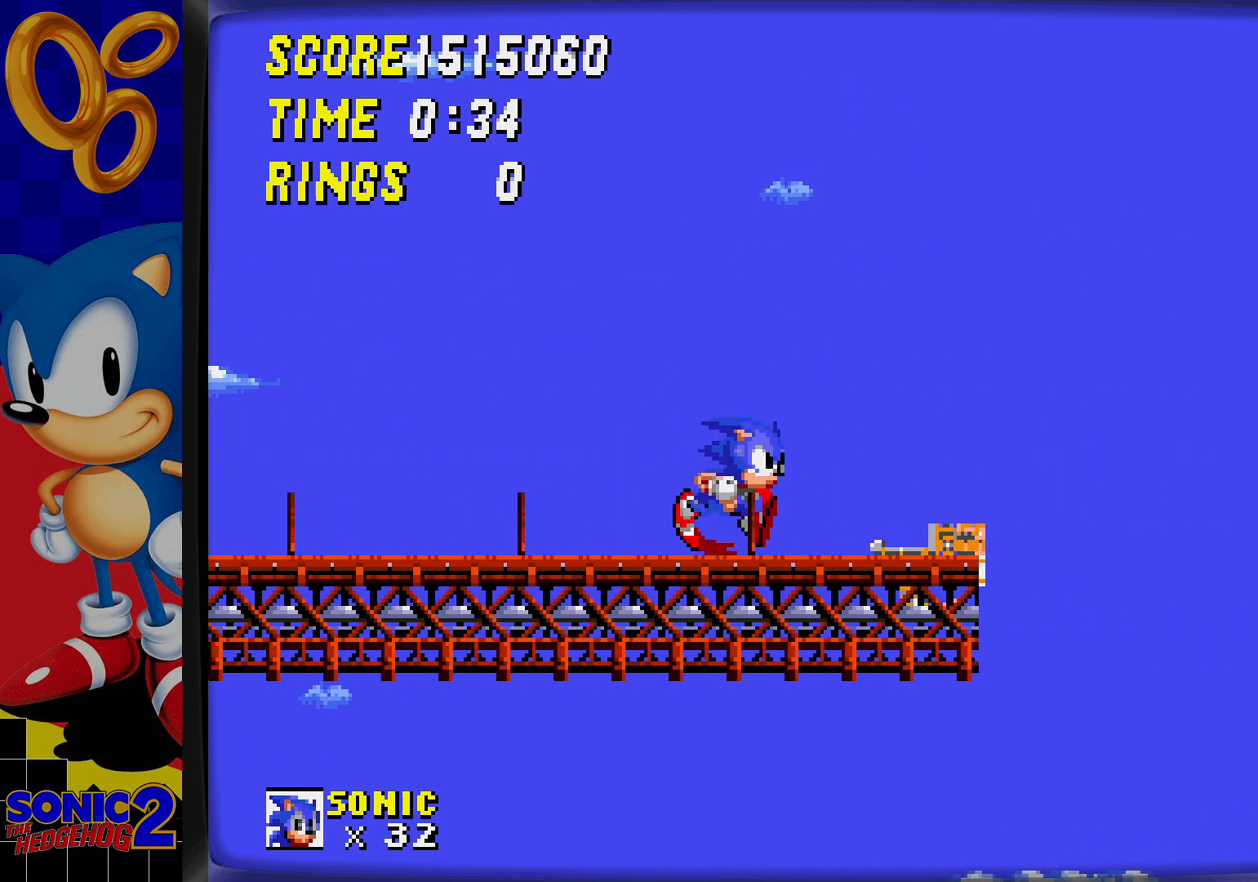
{"buttons": [], "events": []}